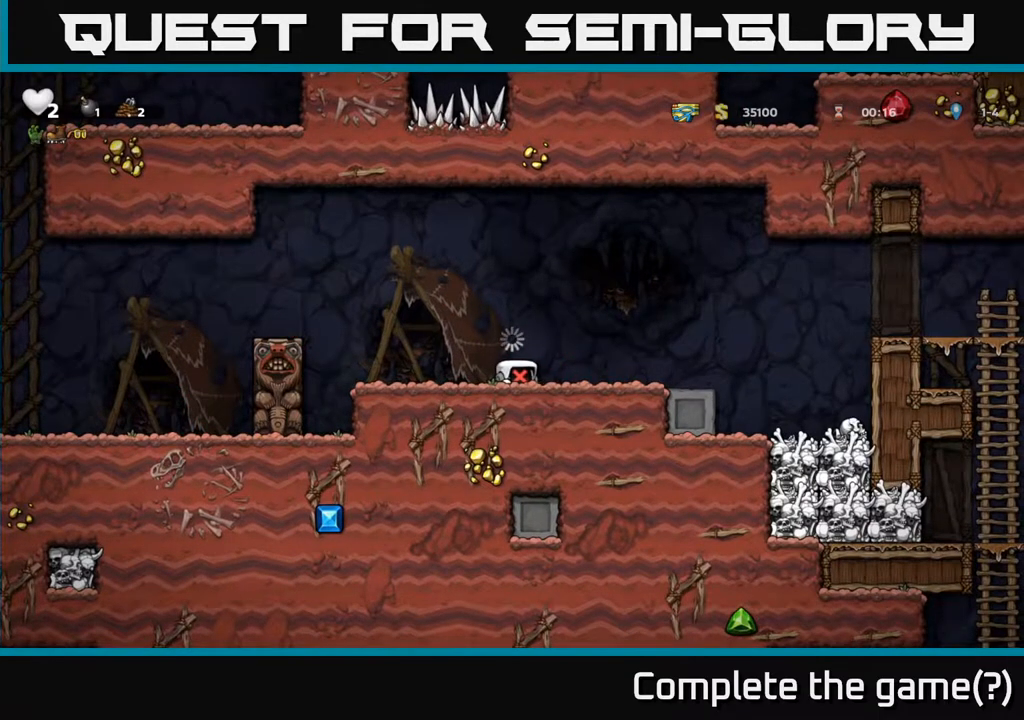
Gameplay with a controller (Xbox layout); each line is a JSON object with the inputs held at the frame after it. "events" lists button and stick changes between this image and that frame as [ms after this image, input, new state], when the widget could be followed in between.
{"buttons": ["DPAD_RIGHT"], "left_stick": "center", "right_stick": "center", "events": [[383, "DPAD_RIGHT", "down"]]}
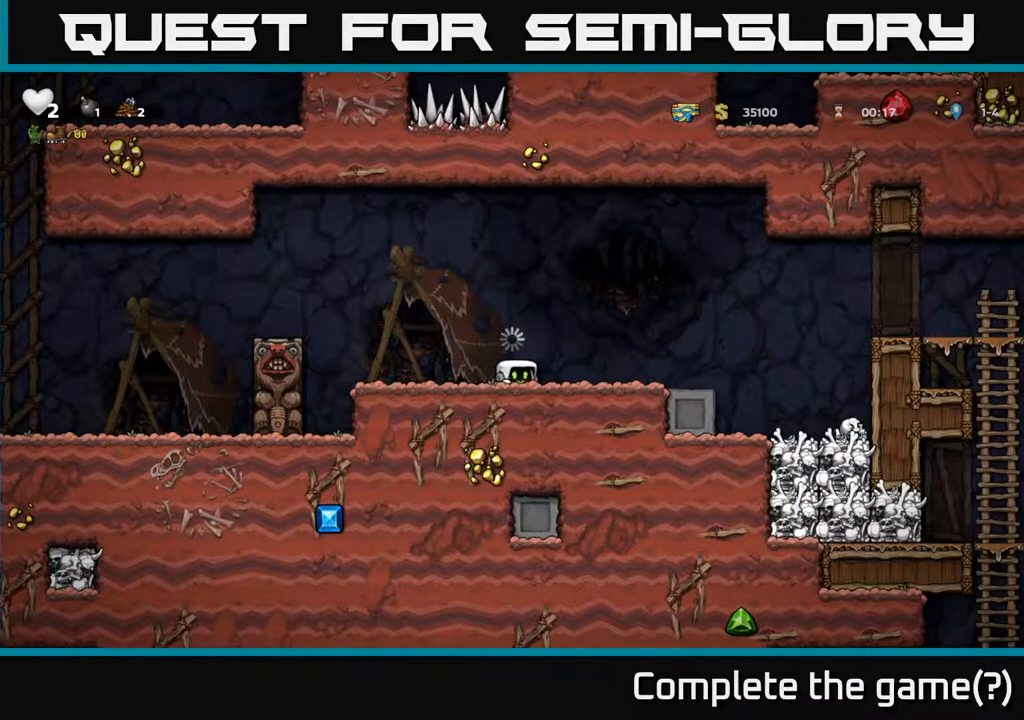
{"buttons": ["A", "DPAD_RIGHT"], "left_stick": "center", "right_stick": "center", "events": [[433, "A", "down"]]}
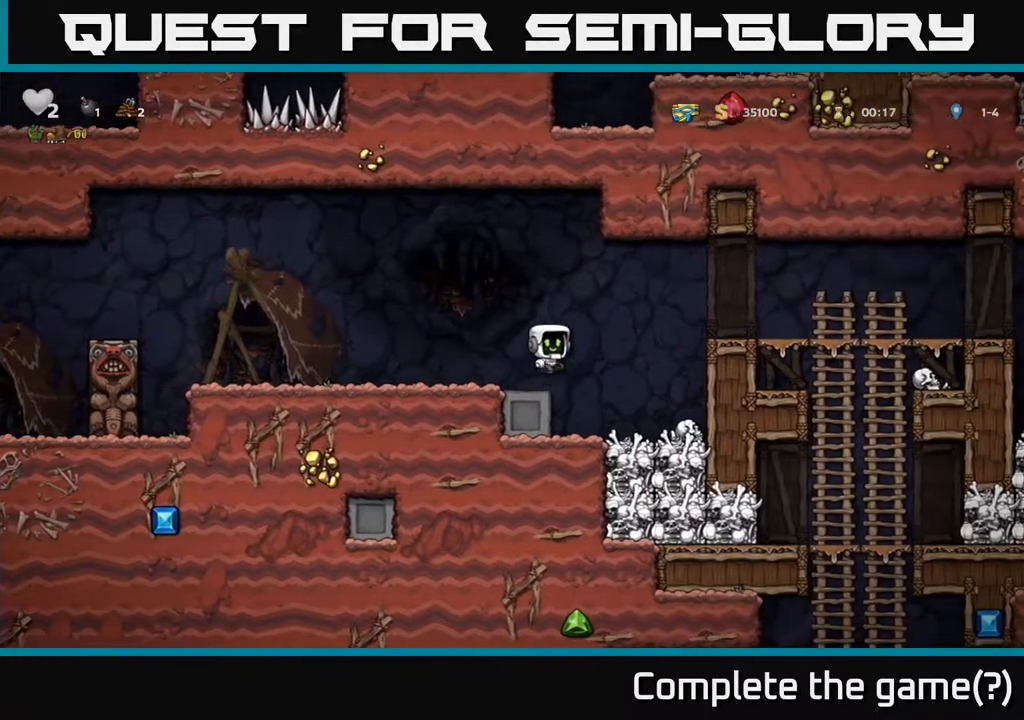
{"buttons": [], "left_stick": "center", "right_stick": "center", "events": [[200, "DPAD_RIGHT", "up"], [217, "A", "up"]]}
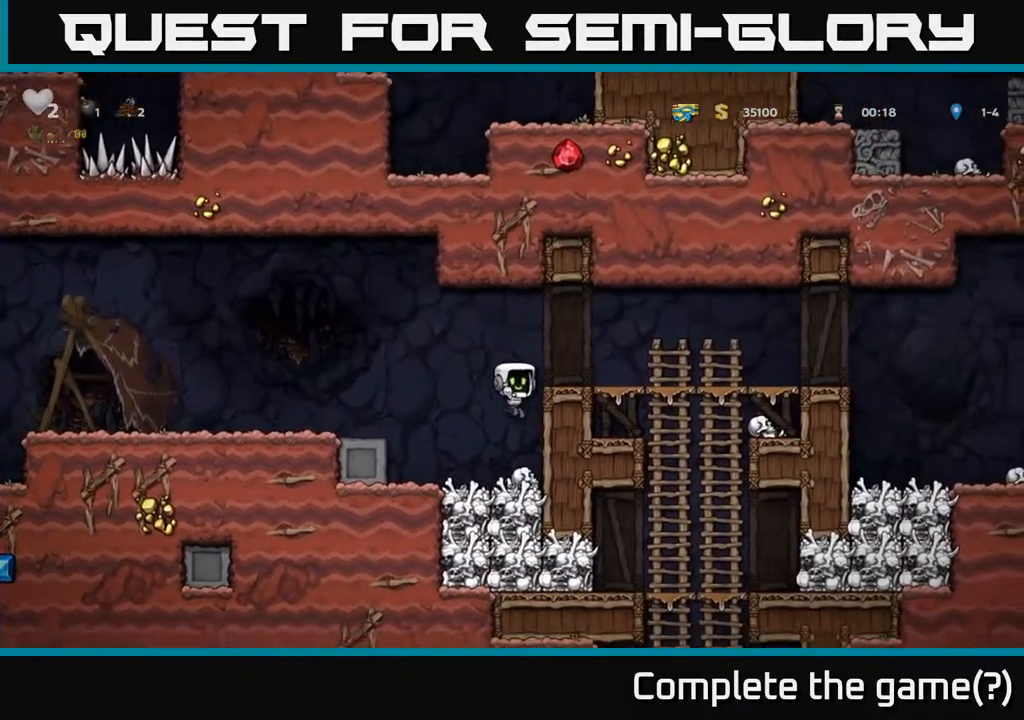
{"buttons": [], "left_stick": "center", "right_stick": "center", "events": [[67, "A", "down"], [350, "A", "up"]]}
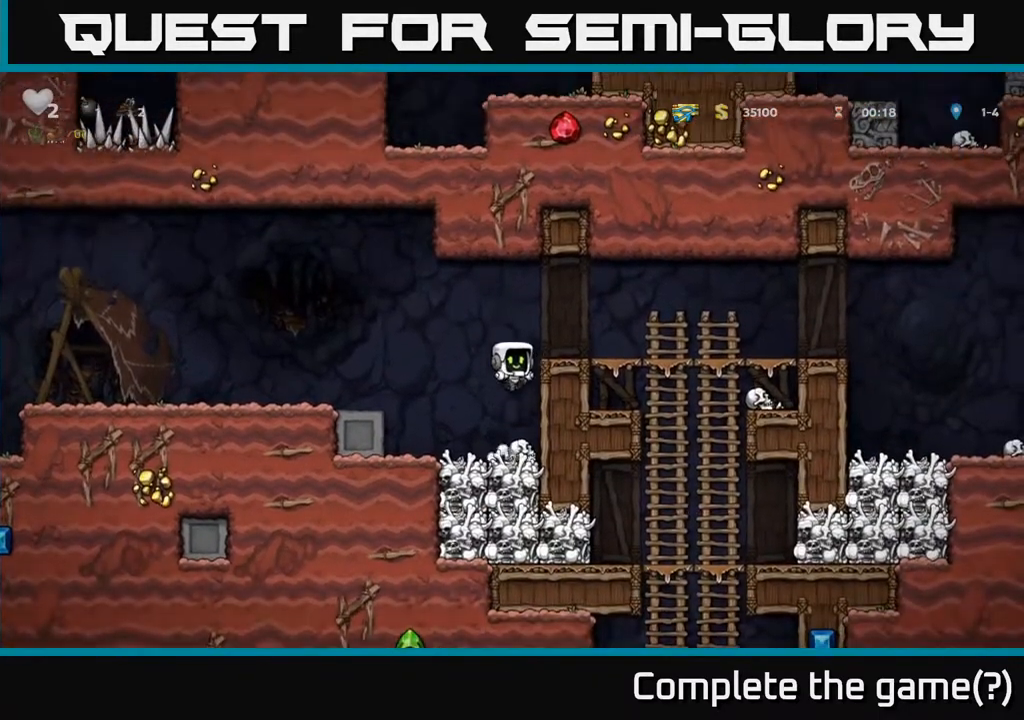
{"buttons": ["DPAD_RIGHT"], "left_stick": "center", "right_stick": "center", "events": [[17, "DPAD_RIGHT", "down"], [183, "A", "down"], [383, "A", "up"]]}
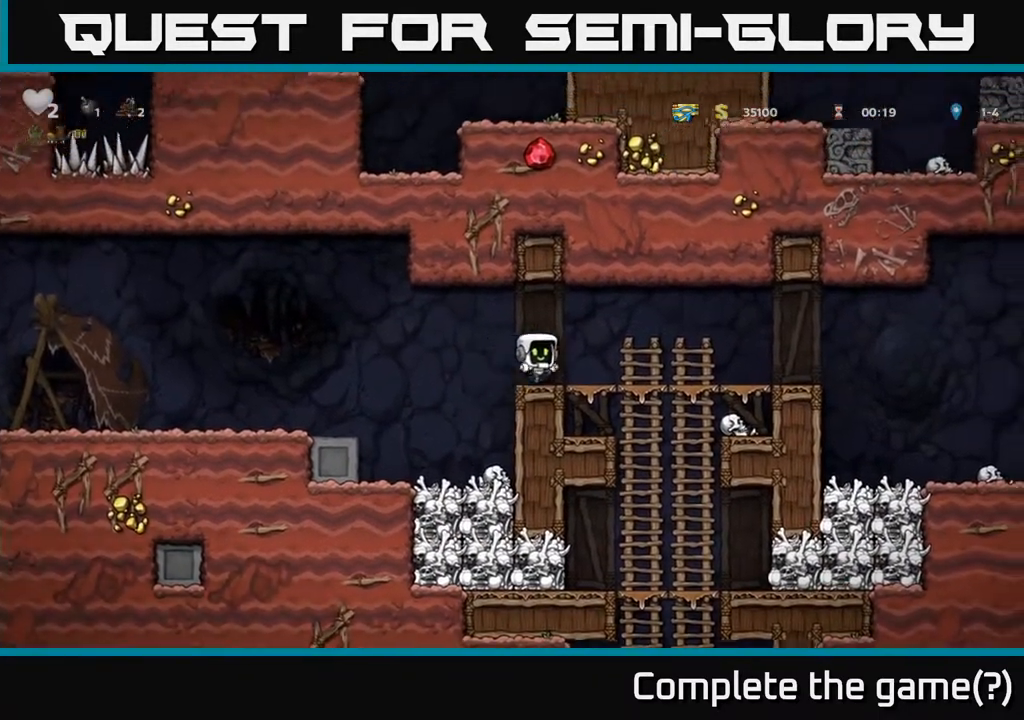
{"buttons": ["A", "DPAD_RIGHT"], "left_stick": "center", "right_stick": "center", "events": [[317, "A", "down"]]}
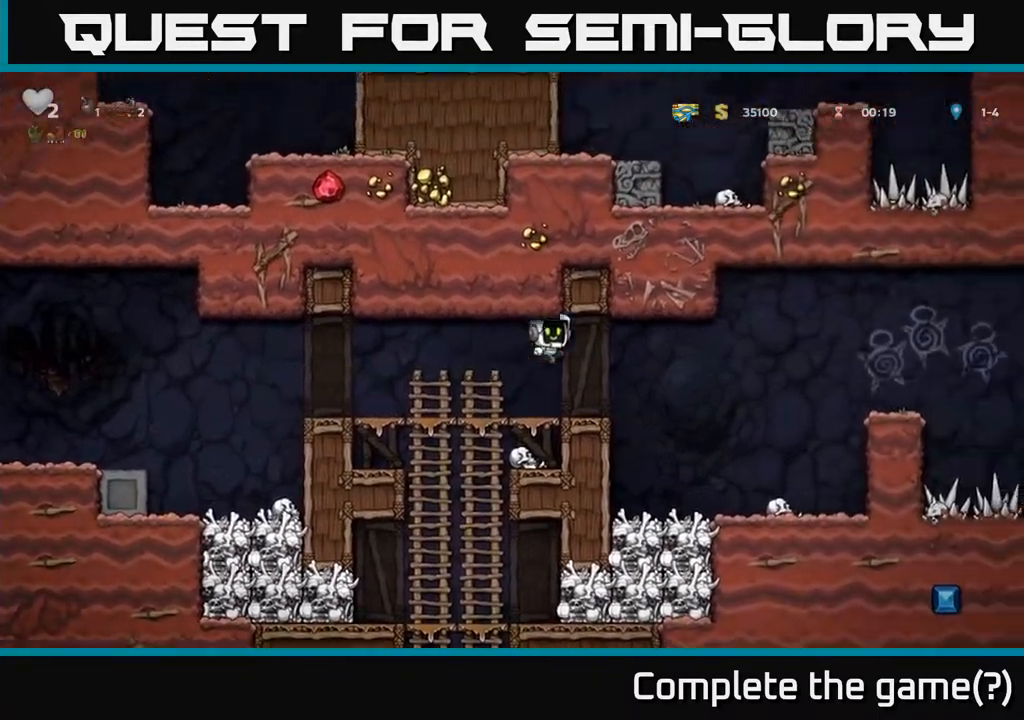
{"buttons": [], "left_stick": "center", "right_stick": "center", "events": [[317, "A", "up"], [467, "DPAD_RIGHT", "up"]]}
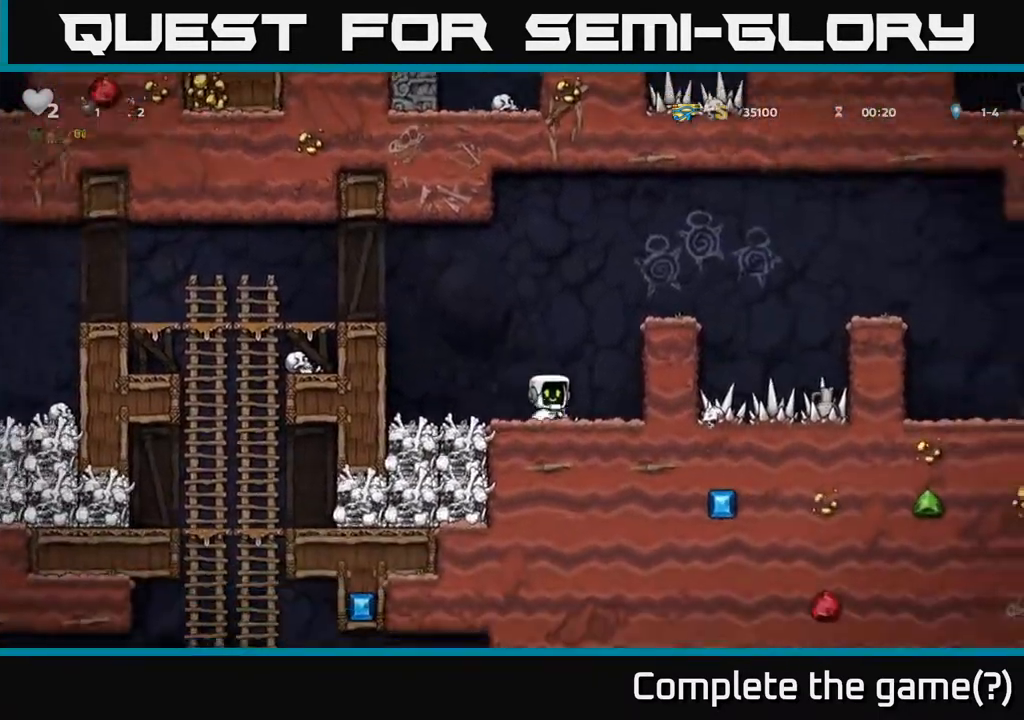
{"buttons": ["DPAD_RIGHT"], "left_stick": "center", "right_stick": "center", "events": [[317, "A", "down"], [350, "DPAD_RIGHT", "down"], [483, "A", "up"]]}
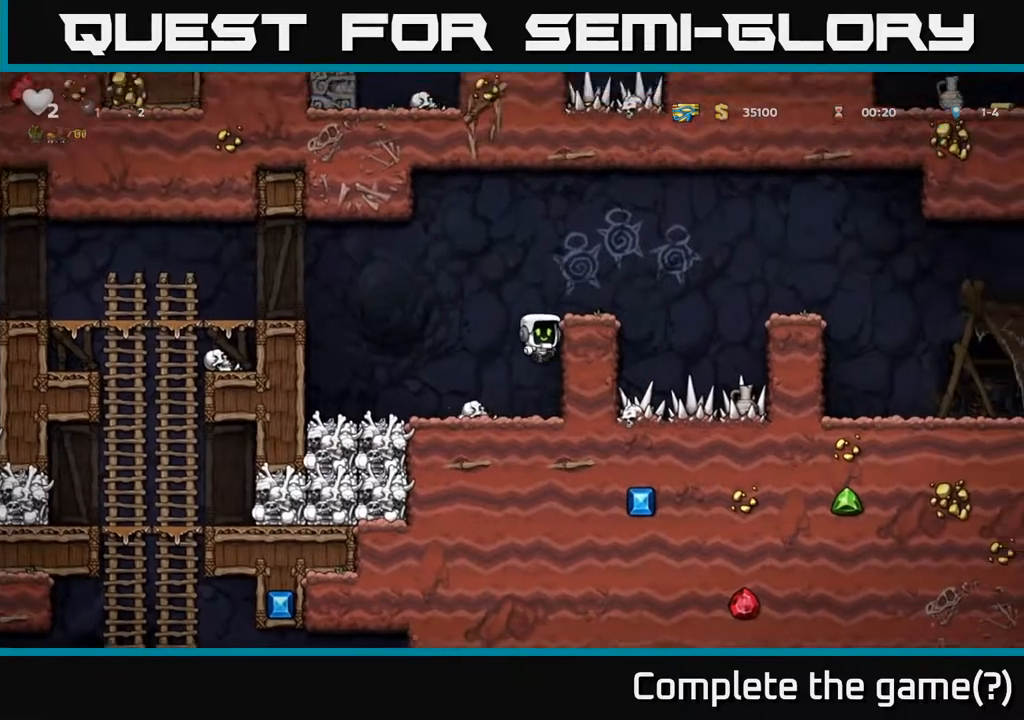
{"buttons": [], "left_stick": "center", "right_stick": "center", "events": [[167, "A", "down"], [300, "A", "up"], [317, "DPAD_RIGHT", "up"]]}
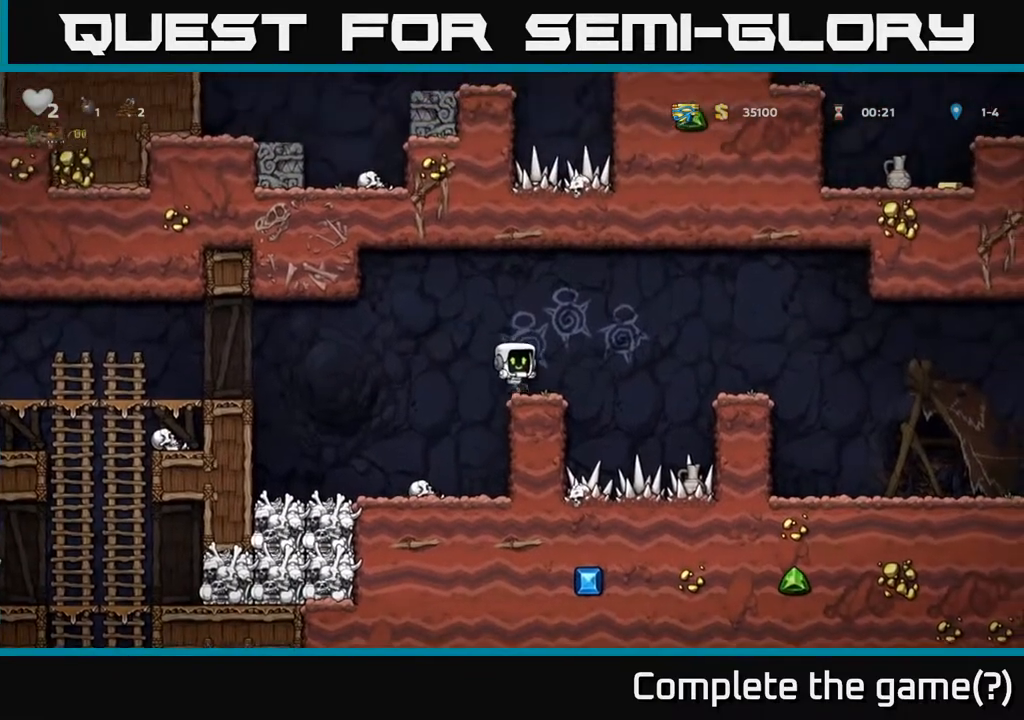
{"buttons": ["DPAD_RIGHT"], "left_stick": "center", "right_stick": "center", "events": [[50, "DPAD_RIGHT", "down"], [117, "A", "down"], [300, "A", "up"]]}
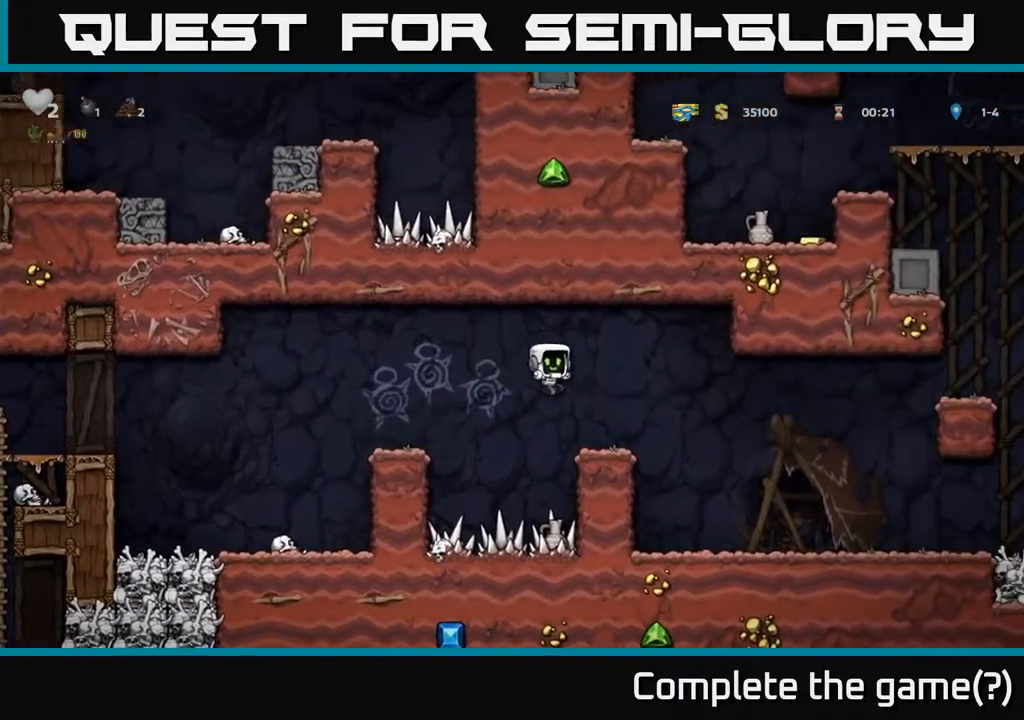
{"buttons": ["DPAD_RIGHT"], "left_stick": "center", "right_stick": "center", "events": []}
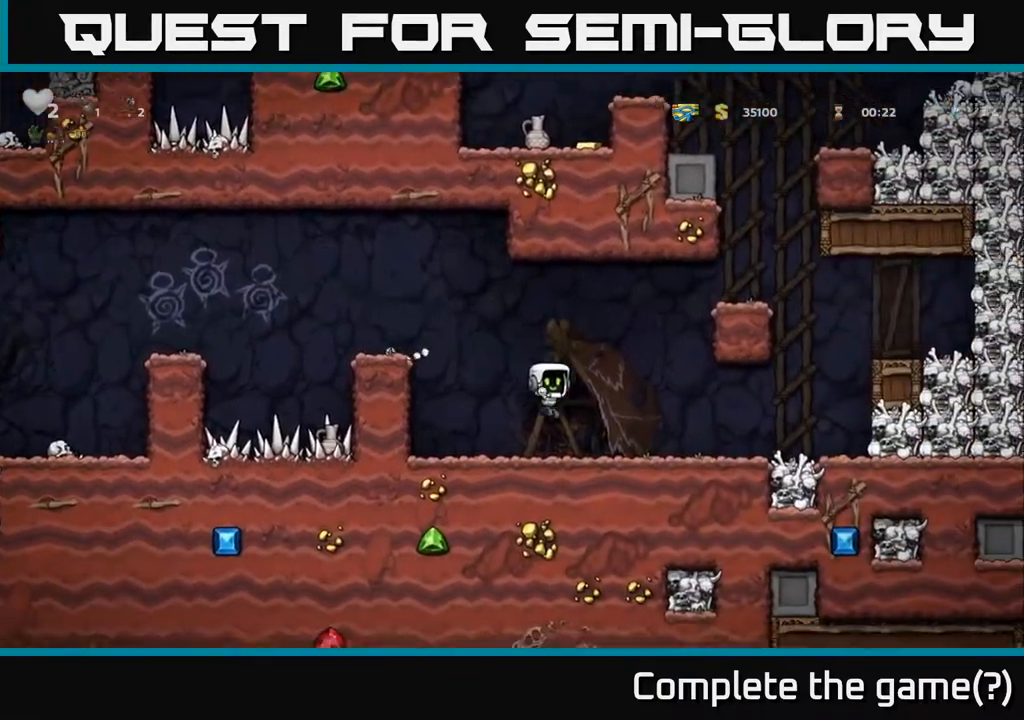
{"buttons": ["A", "DPAD_RIGHT"], "left_stick": "center", "right_stick": "center", "events": [[467, "A", "down"]]}
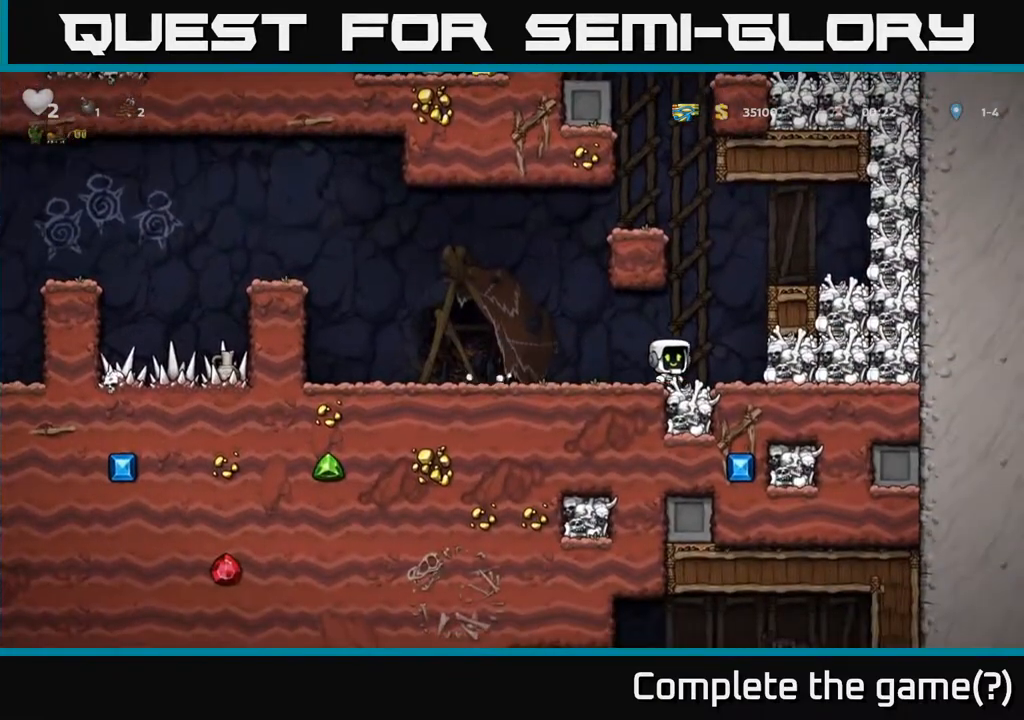
{"buttons": ["DPAD_LEFT"], "left_stick": "center", "right_stick": "center", "events": [[117, "A", "up"], [267, "DPAD_RIGHT", "up"], [300, "A", "down"], [300, "DPAD_LEFT", "down"], [450, "A", "up"]]}
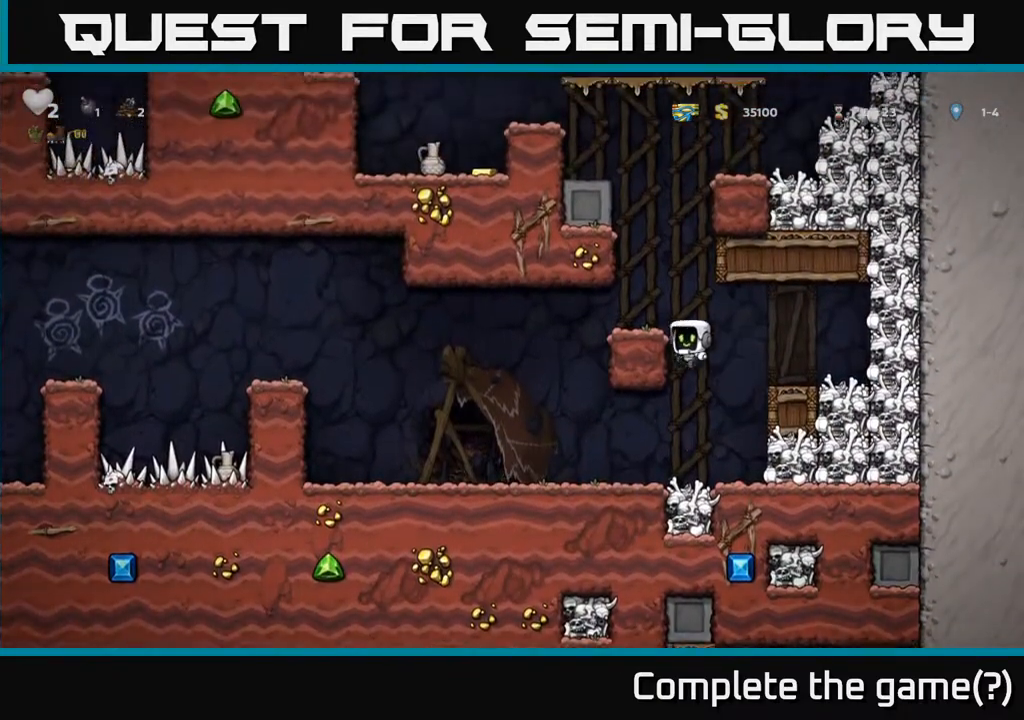
{"buttons": [], "left_stick": "center", "right_stick": "center", "events": [[100, "A", "down"], [250, "A", "up"], [283, "DPAD_LEFT", "up"]]}
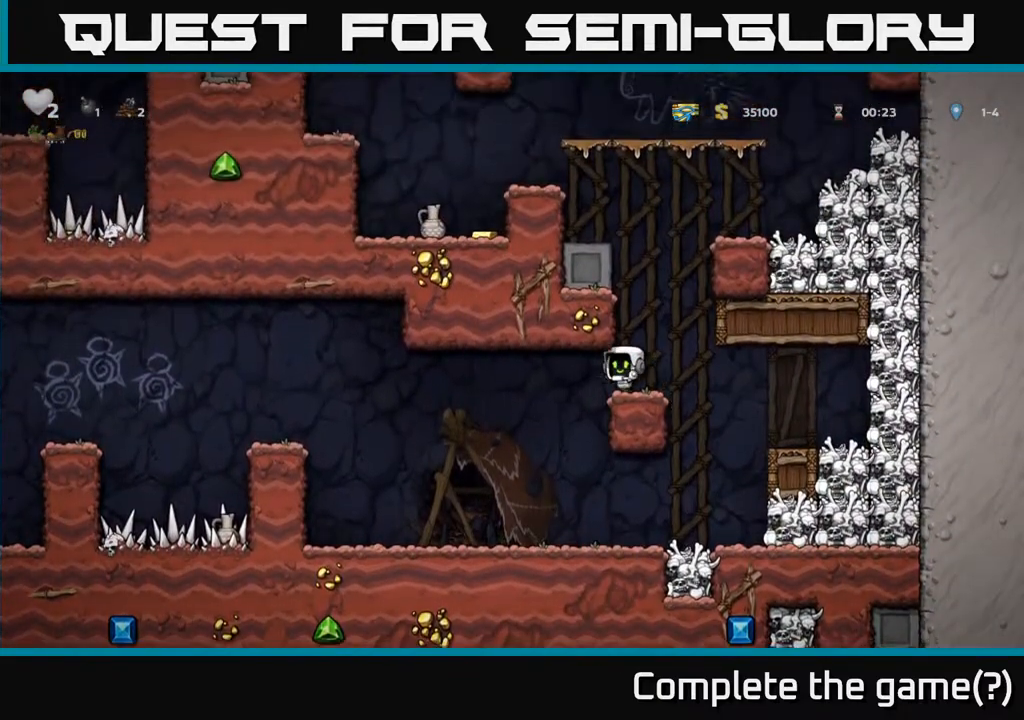
{"buttons": [], "left_stick": "center", "right_stick": "center", "events": [[67, "A", "down"], [200, "DPAD_RIGHT", "down"], [267, "DPAD_RIGHT", "up"], [317, "A", "up"], [383, "DPAD_LEFT", "down"], [467, "DPAD_LEFT", "up"]]}
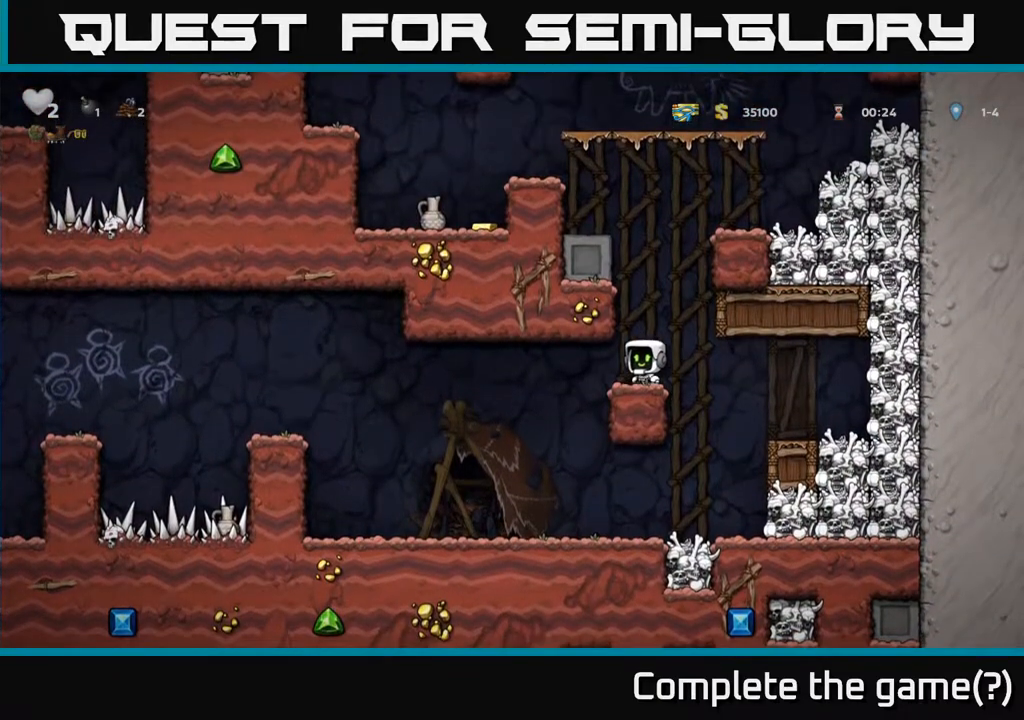
{"buttons": ["DPAD_LEFT"], "left_stick": "center", "right_stick": "center", "events": [[50, "A", "down"], [250, "A", "up"], [283, "DPAD_LEFT", "down"], [383, "A", "down"], [500, "A", "up"]]}
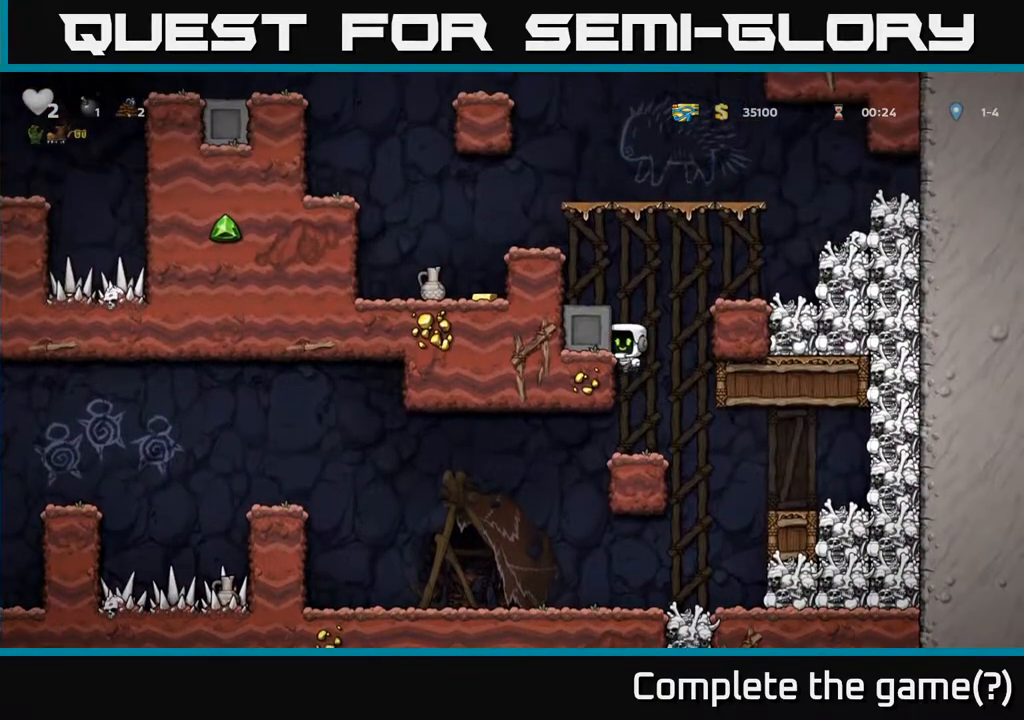
{"buttons": [], "left_stick": "center", "right_stick": "center", "events": [[183, "A", "down"], [317, "A", "up"], [450, "DPAD_LEFT", "up"]]}
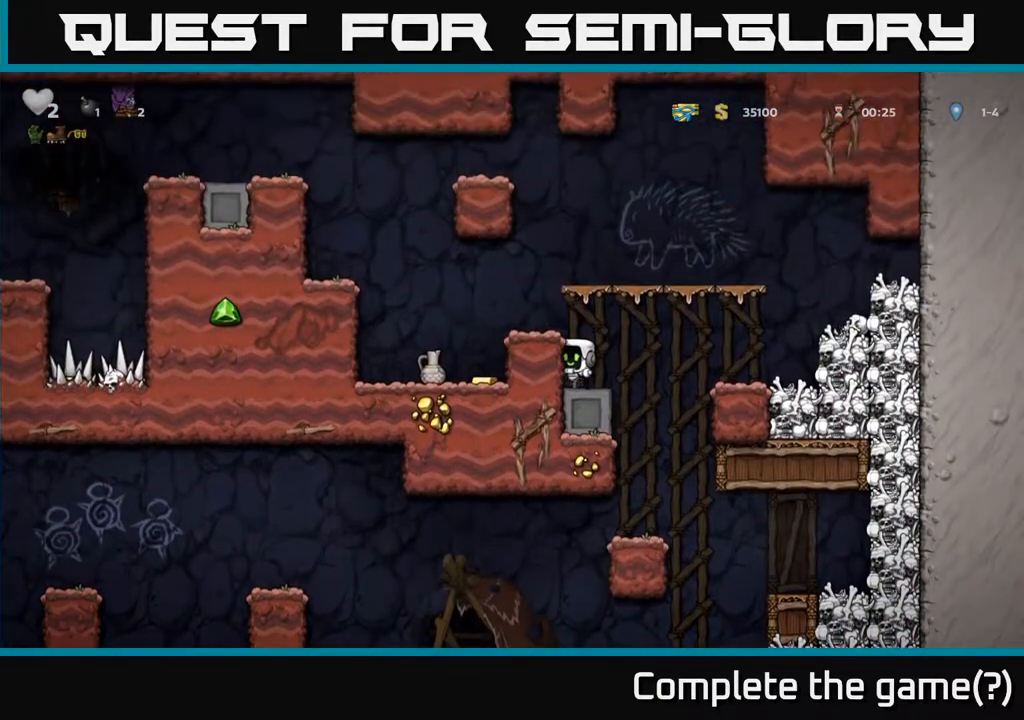
{"buttons": [], "left_stick": "center", "right_stick": "center", "events": [[50, "DPAD_LEFT", "down"], [67, "A", "down"], [300, "A", "up"], [433, "DPAD_LEFT", "up"]]}
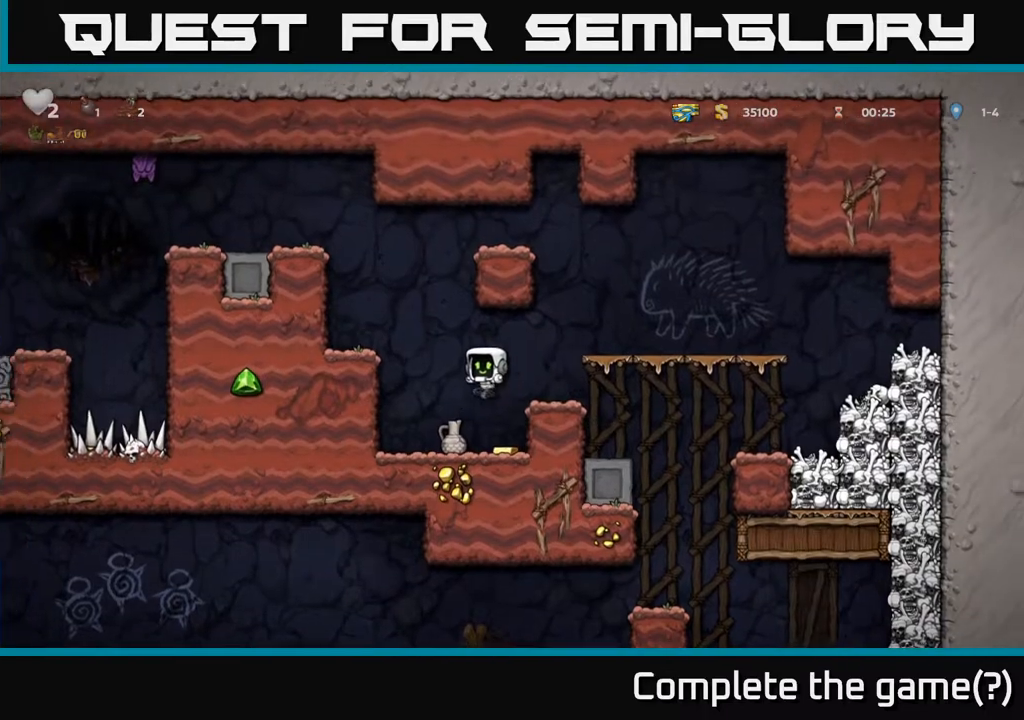
{"buttons": [], "left_stick": "center", "right_stick": "center", "events": [[133, "DPAD_DOWN", "down"], [250, "X", "down"], [350, "DPAD_DOWN", "up"], [367, "X", "up"], [400, "DPAD_LEFT", "down"], [483, "DPAD_LEFT", "up"]]}
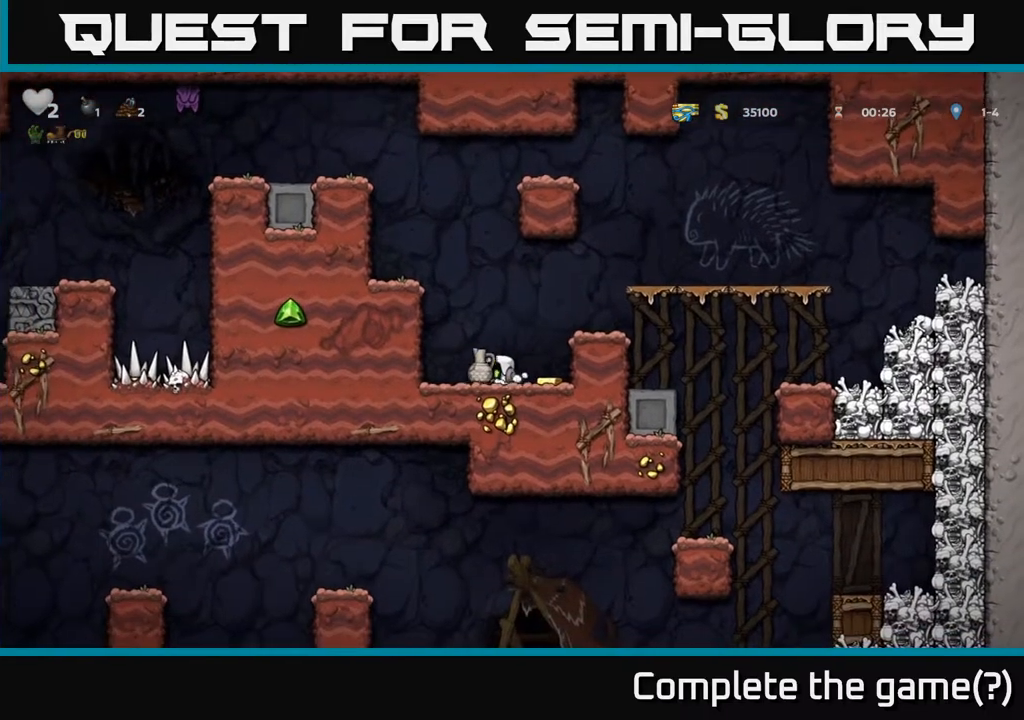
{"buttons": [], "left_stick": "center", "right_stick": "center", "events": [[133, "A", "down"], [183, "DPAD_RIGHT", "down"], [333, "DPAD_RIGHT", "up"], [350, "DPAD_UP", "down"], [367, "A", "up"], [367, "DPAD_LEFT", "down"], [417, "X", "down"], [483, "DPAD_UP", "up"], [483, "X", "up"], [500, "DPAD_LEFT", "up"]]}
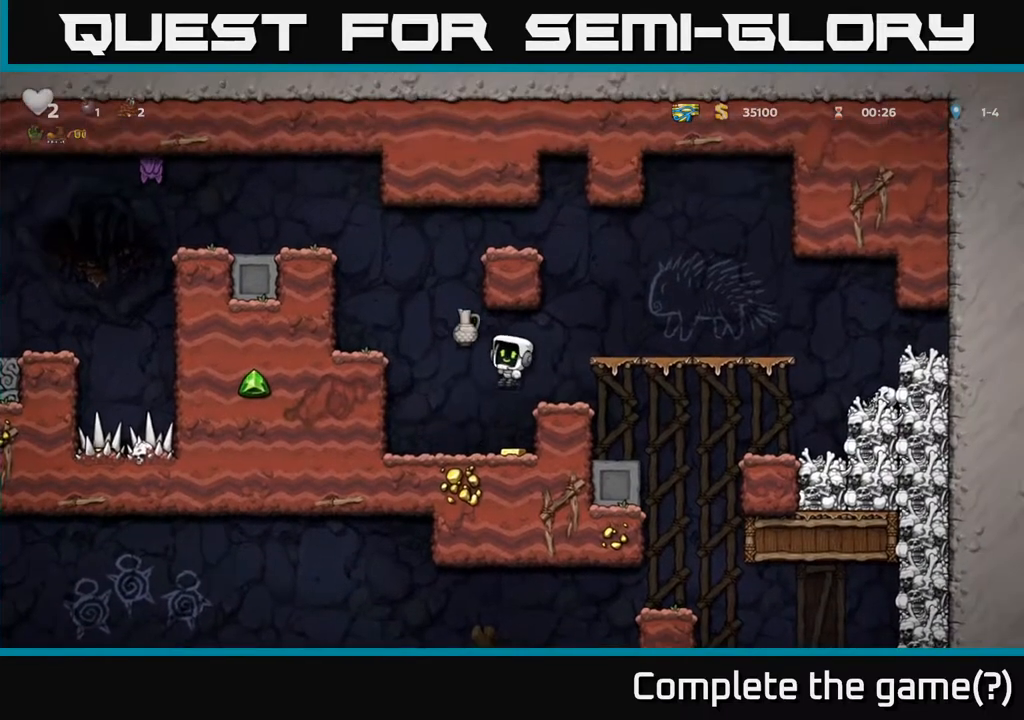
{"buttons": ["DPAD_RIGHT"], "left_stick": "center", "right_stick": "center", "events": [[433, "DPAD_RIGHT", "down"]]}
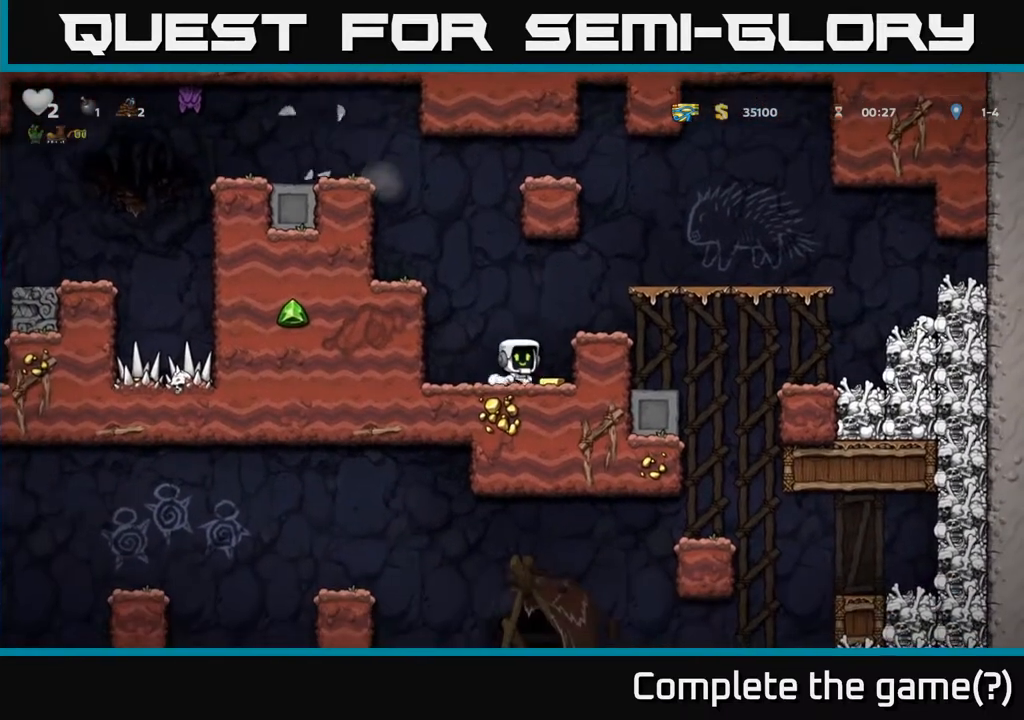
{"buttons": ["DPAD_LEFT"], "left_stick": "center", "right_stick": "center", "events": [[17, "DPAD_DOWN", "down"], [33, "DPAD_RIGHT", "up"], [100, "X", "down"], [200, "DPAD_DOWN", "up"], [200, "X", "up"], [233, "DPAD_LEFT", "down"], [267, "A", "down"], [433, "A", "up"]]}
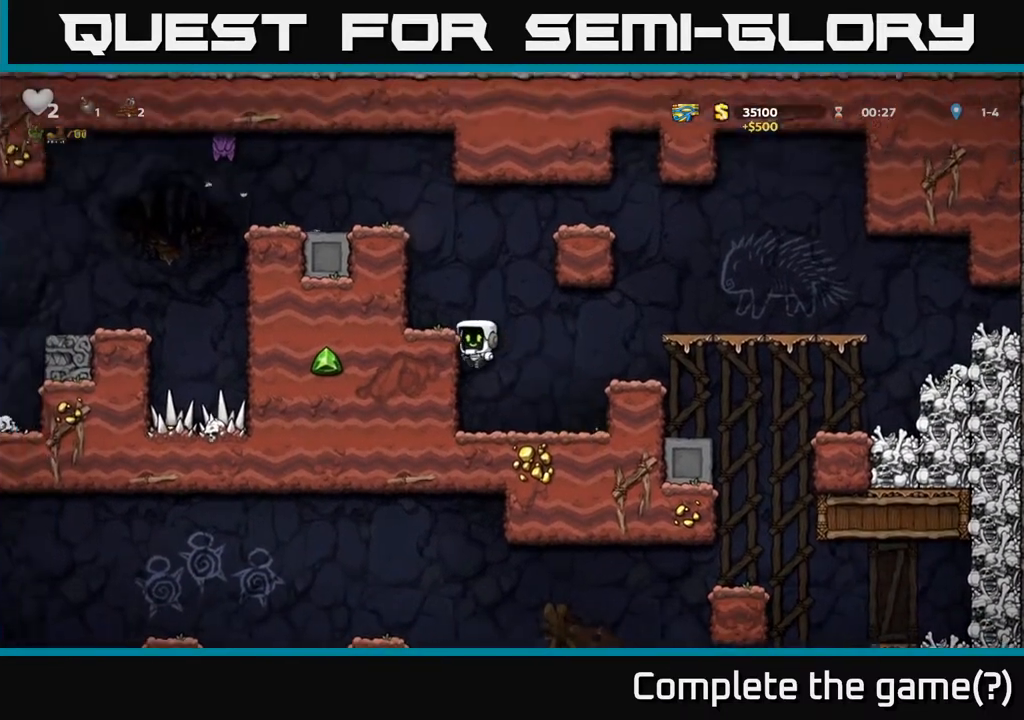
{"buttons": [], "left_stick": "center", "right_stick": "center", "events": [[100, "A", "down"], [233, "A", "up"], [400, "DPAD_LEFT", "up"]]}
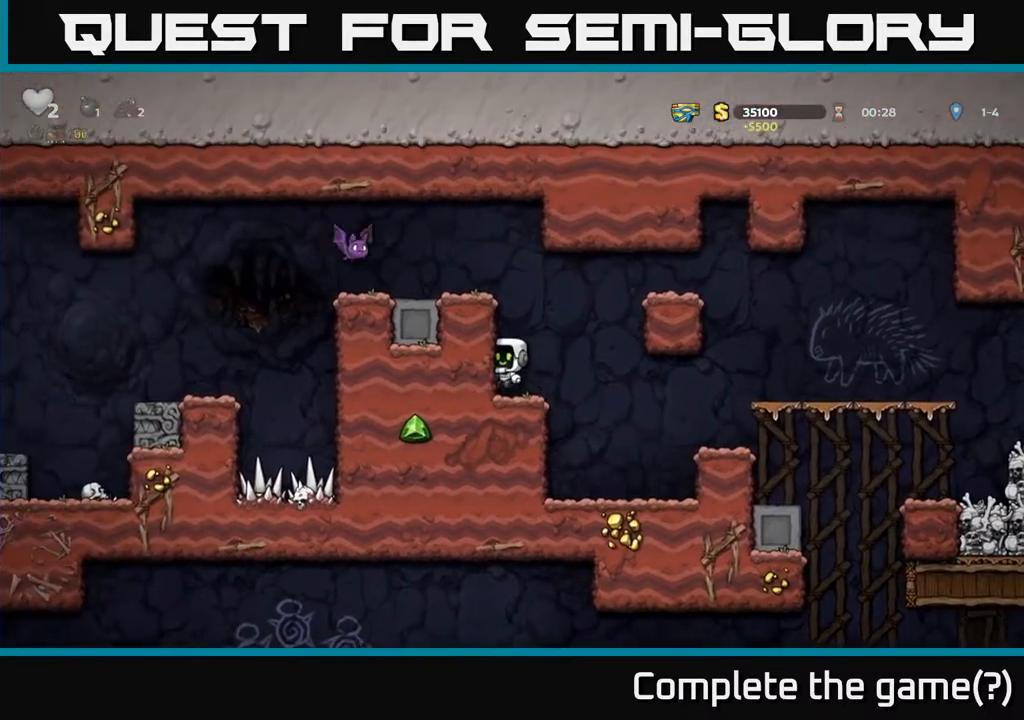
{"buttons": [], "left_stick": "center", "right_stick": "center", "events": [[33, "A", "down"], [167, "A", "up"], [200, "DPAD_LEFT", "down"], [283, "DPAD_LEFT", "up"]]}
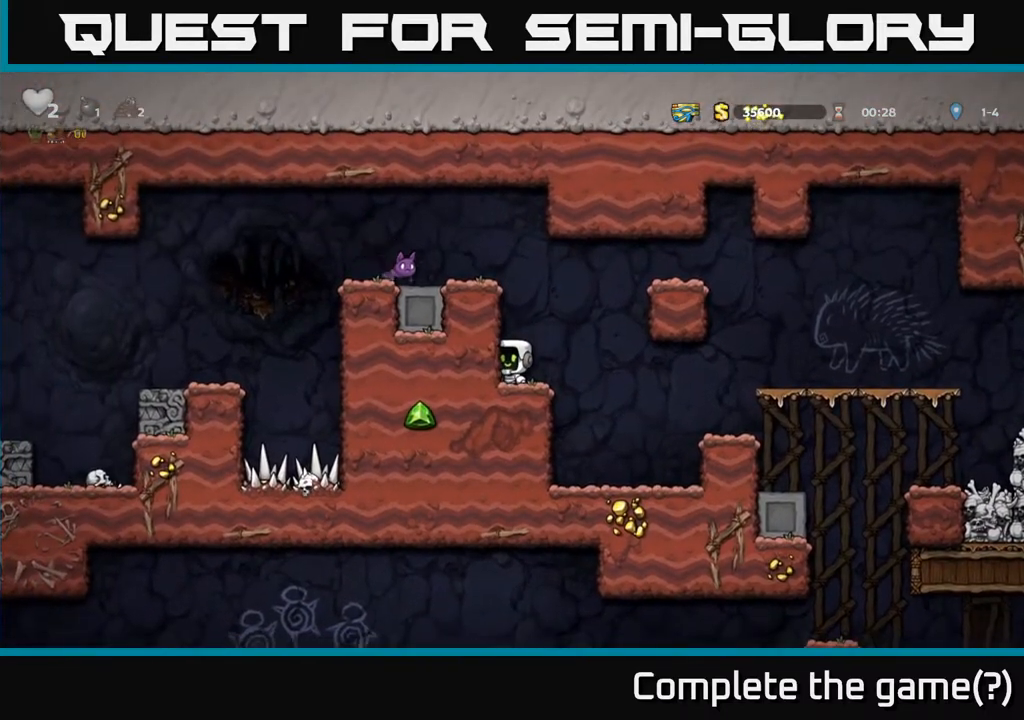
{"buttons": [], "left_stick": "center", "right_stick": "center", "events": [[17, "A", "down"], [133, "A", "up"], [150, "DPAD_LEFT", "down"], [267, "DPAD_LEFT", "up"], [333, "A", "down"], [383, "X", "down"], [417, "A", "up"], [450, "X", "up"]]}
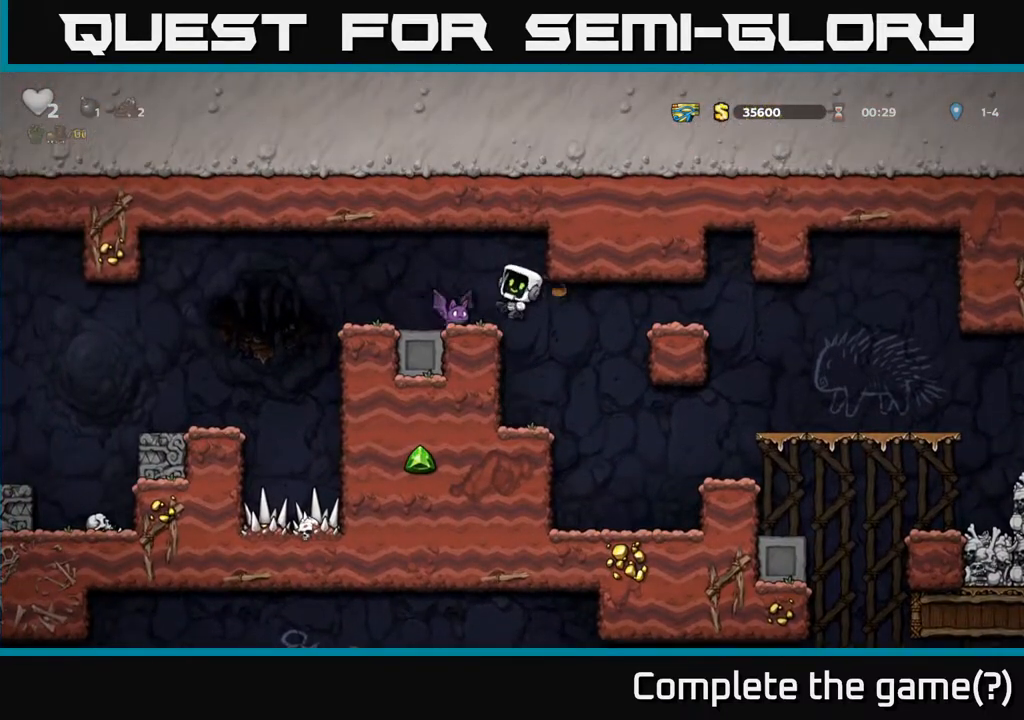
{"buttons": [], "left_stick": "center", "right_stick": "center", "events": []}
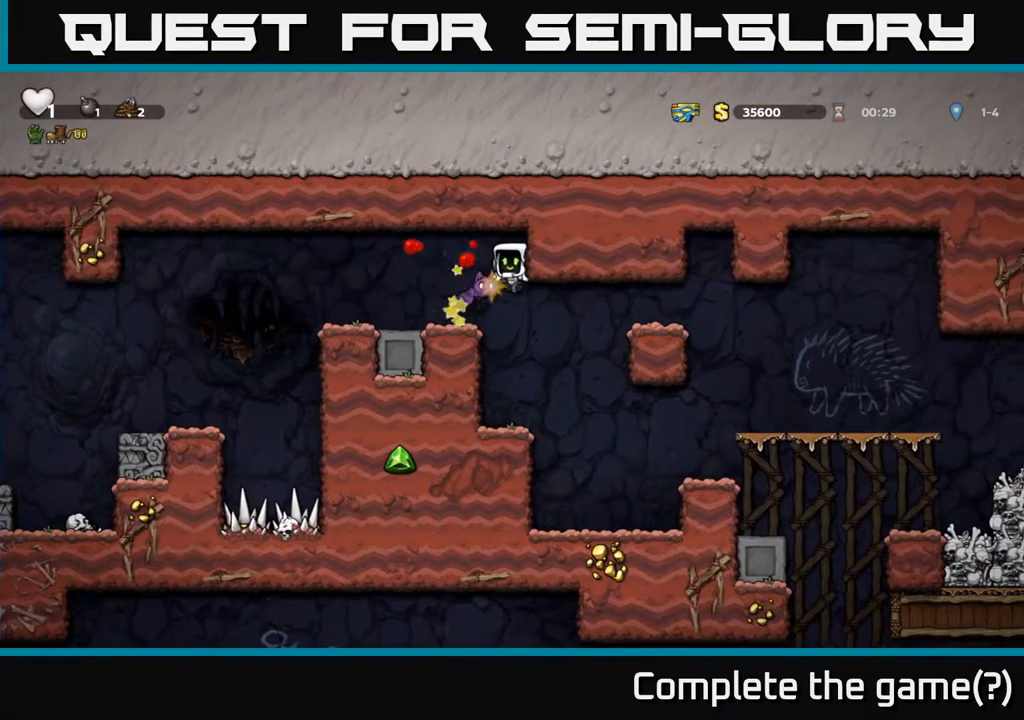
{"buttons": ["A", "X"], "left_stick": "center", "right_stick": "center", "events": [[117, "X", "down"], [217, "X", "up"], [467, "A", "down"], [500, "X", "down"]]}
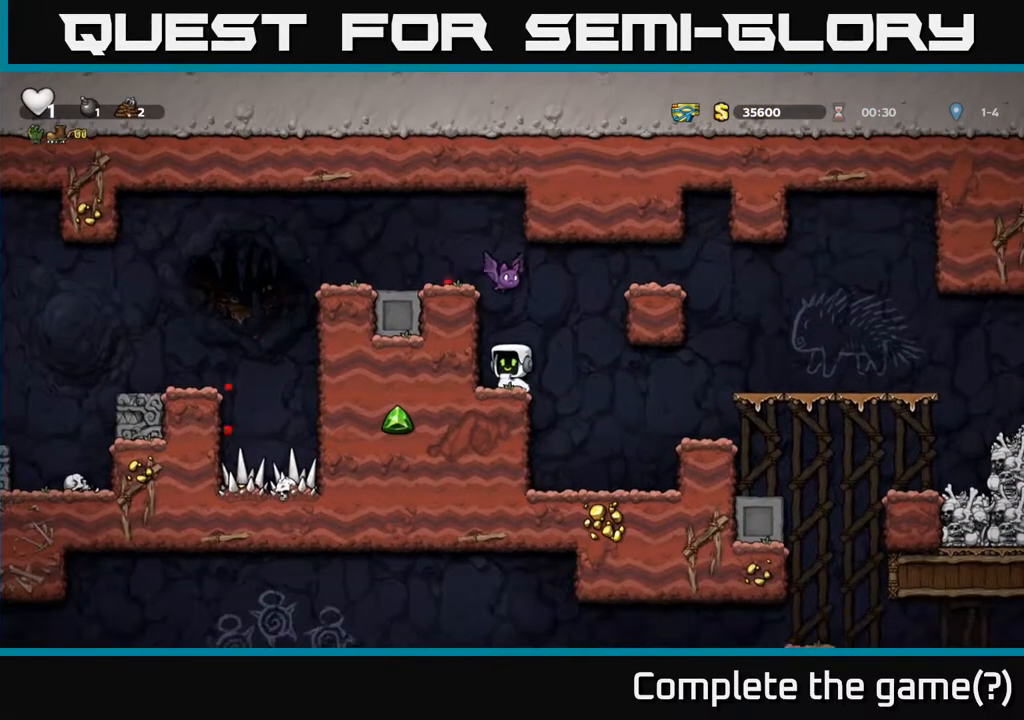
{"buttons": ["A", "X", "DPAD_UP", "DPAD_LEFT"], "left_stick": "center", "right_stick": "center", "events": [[100, "DPAD_RIGHT", "down"], [200, "X", "up"], [217, "DPAD_RIGHT", "up"], [250, "DPAD_LEFT", "down"], [383, "A", "up"], [417, "DPAD_UP", "down"], [450, "A", "down"], [450, "X", "down"]]}
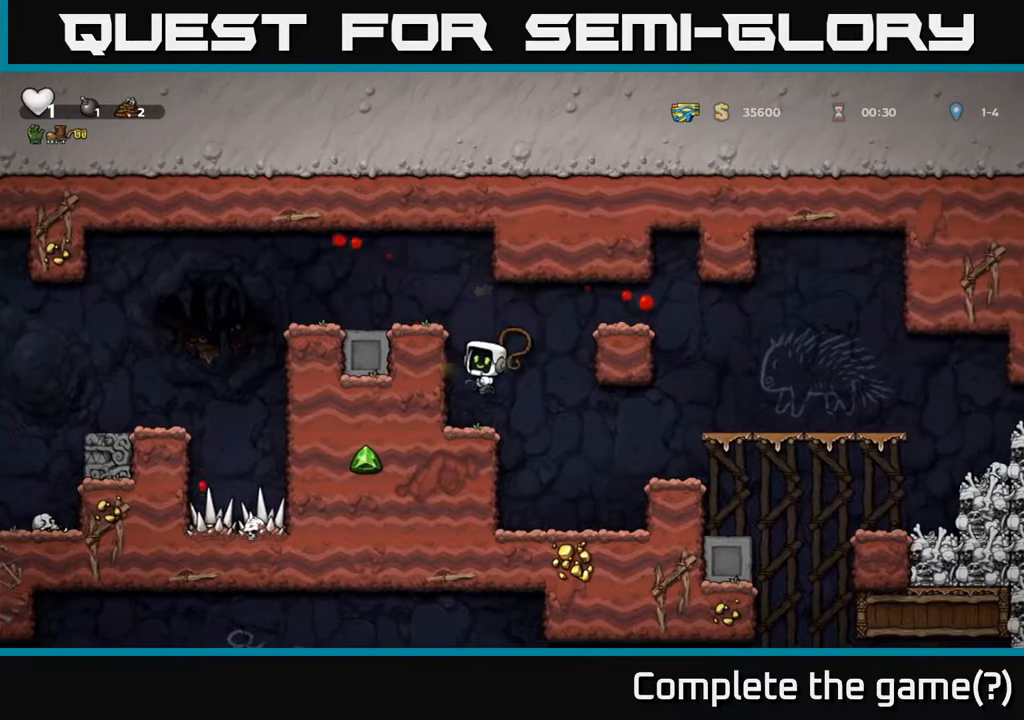
{"buttons": ["DPAD_LEFT"], "left_stick": "center", "right_stick": "center", "events": [[17, "DPAD_UP", "up"], [33, "DPAD_LEFT", "up"], [33, "X", "up"], [67, "A", "up"], [283, "DPAD_LEFT", "down"], [300, "A", "down"], [467, "A", "up"]]}
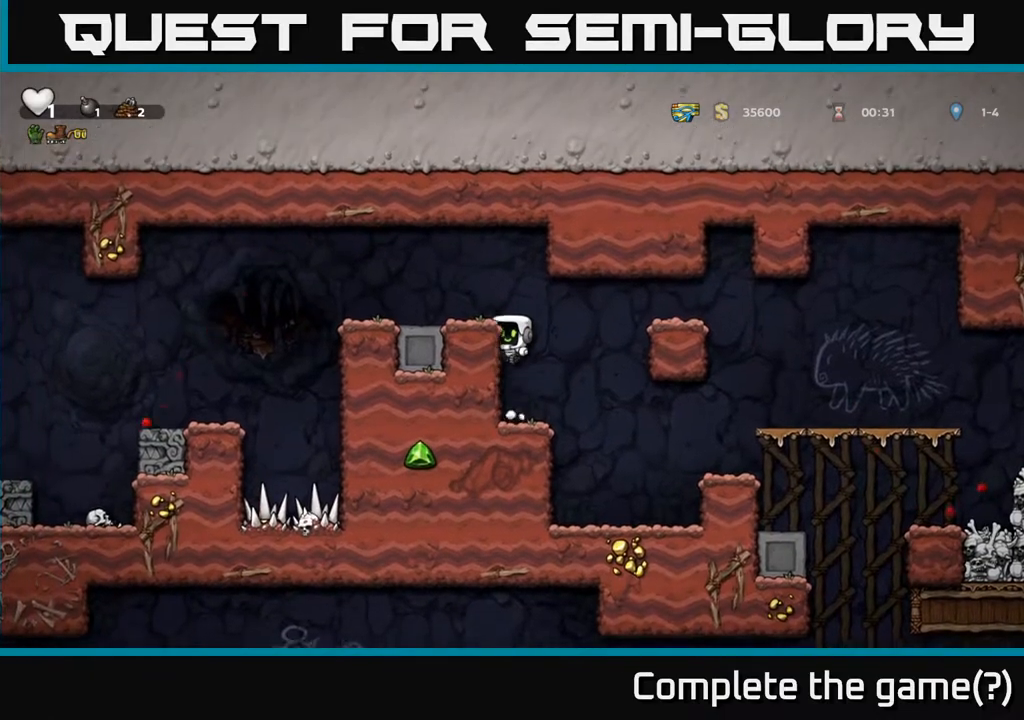
{"buttons": ["DPAD_LEFT"], "left_stick": "center", "right_stick": "center", "events": [[183, "A", "down"], [317, "A", "up"], [417, "DPAD_LEFT", "up"], [500, "DPAD_LEFT", "down"]]}